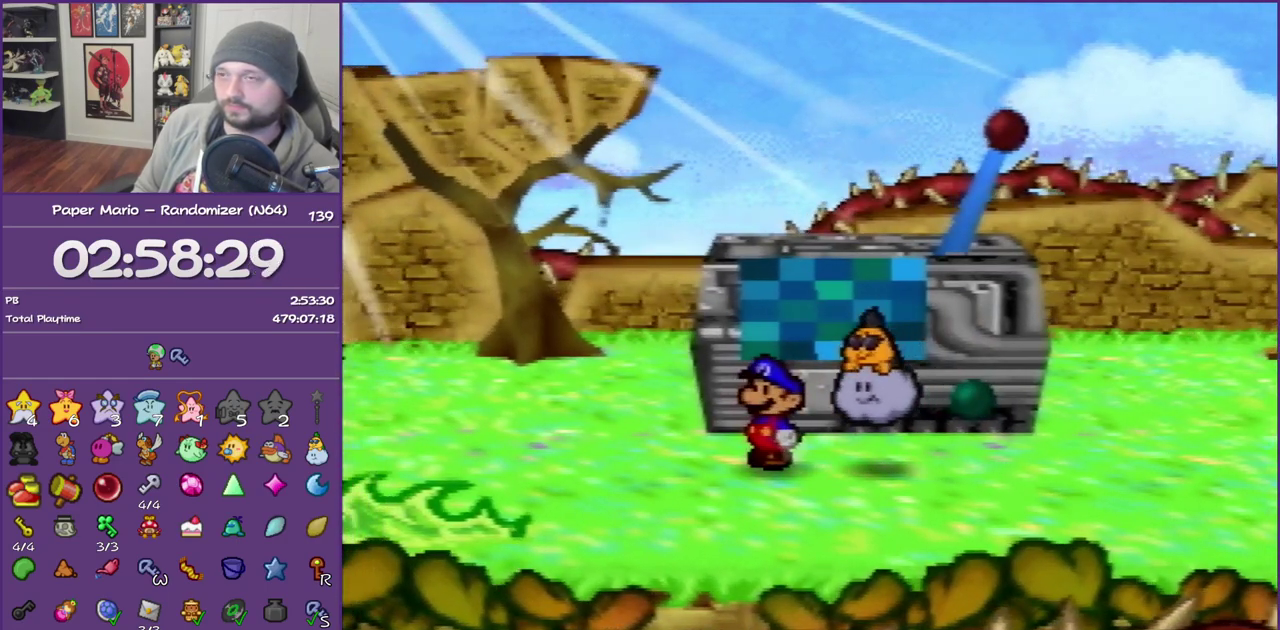
Gameplay with a controller (Nintendo layout); each line is a JSON object with the inputs held at the frame after it. "events" lists button and stick changes between this image and that frame as [ms after this image, input, new state], when the widget could be followed in between. This overlay highlights the sticks when they move; stick clicks (L3) are not distinguishable. Not read: L3 R3.
{"buttons": [], "left_stick": "center", "events": [[333, "left_stick", "right"], [400, "A", "down"], [450, "left_stick", "center"], [483, "A", "up"]]}
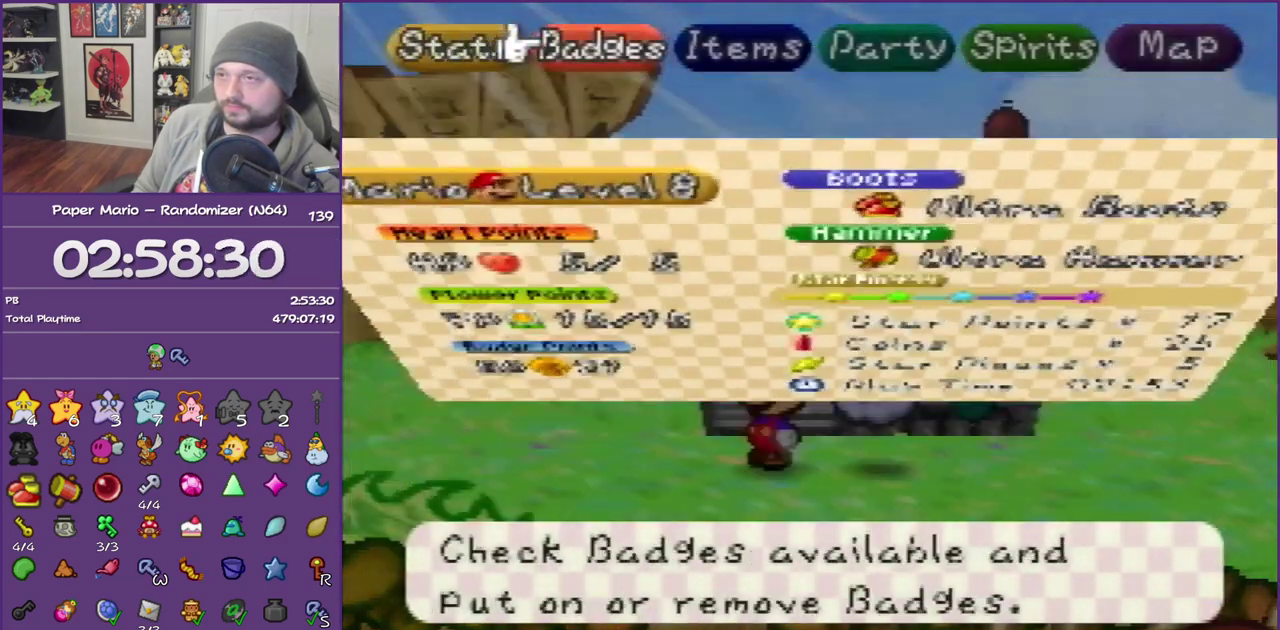
{"buttons": [], "left_stick": "center", "events": [[50, "A", "down"], [133, "A", "up"]]}
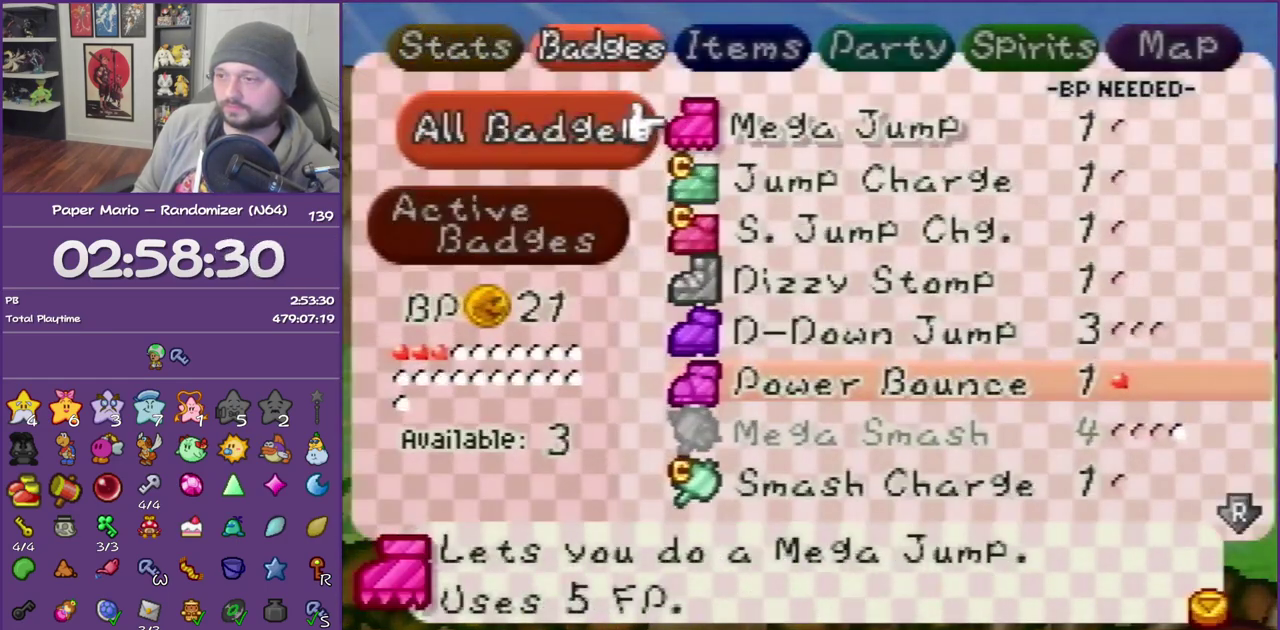
{"buttons": [], "left_stick": "center", "events": []}
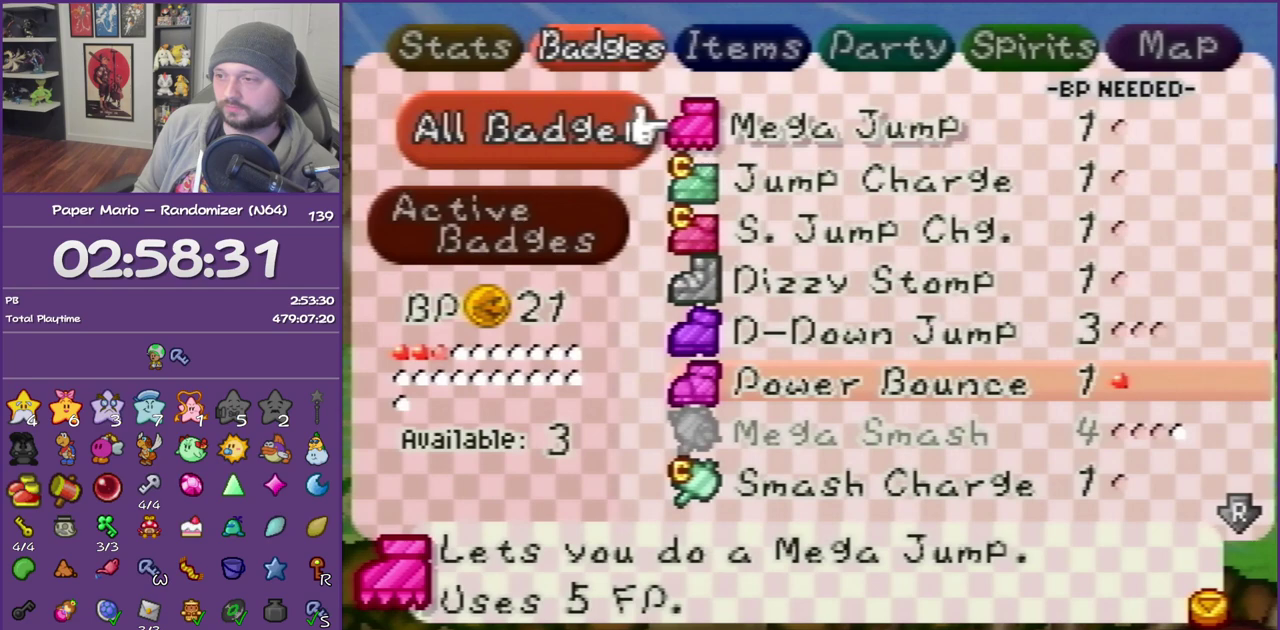
{"buttons": [], "left_stick": "center", "events": [[200, "R1", "down"], [333, "R1", "up"]]}
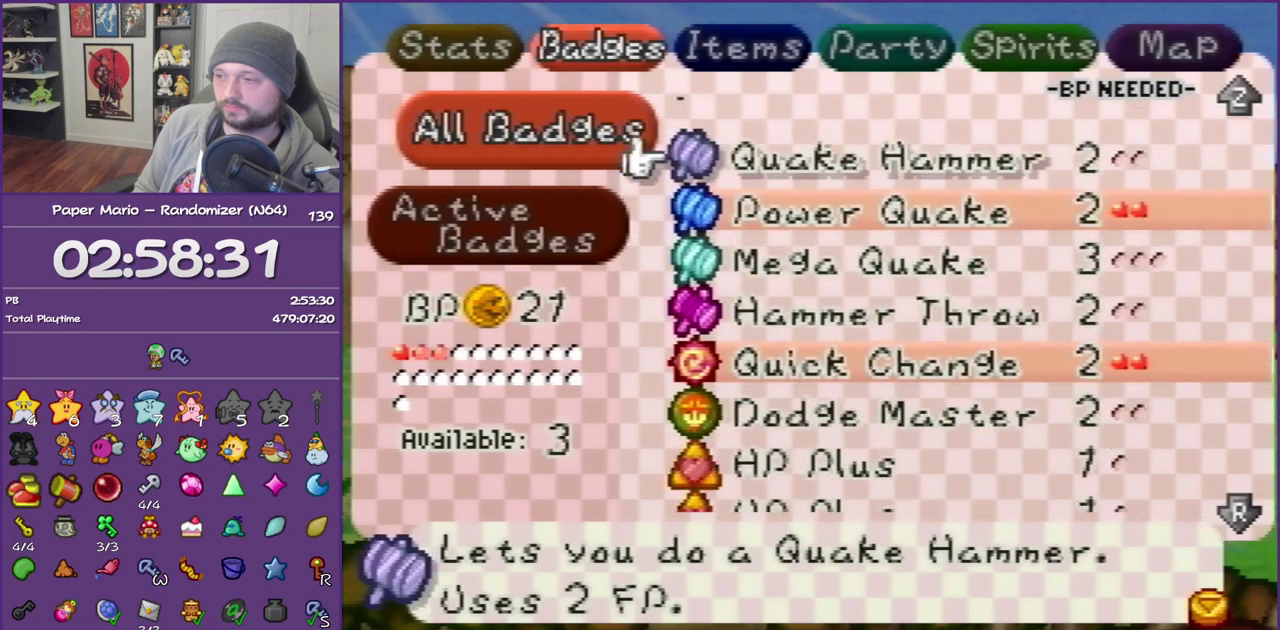
{"buttons": [], "left_stick": "center", "events": [[333, "left_stick", "down"], [450, "left_stick", "center"]]}
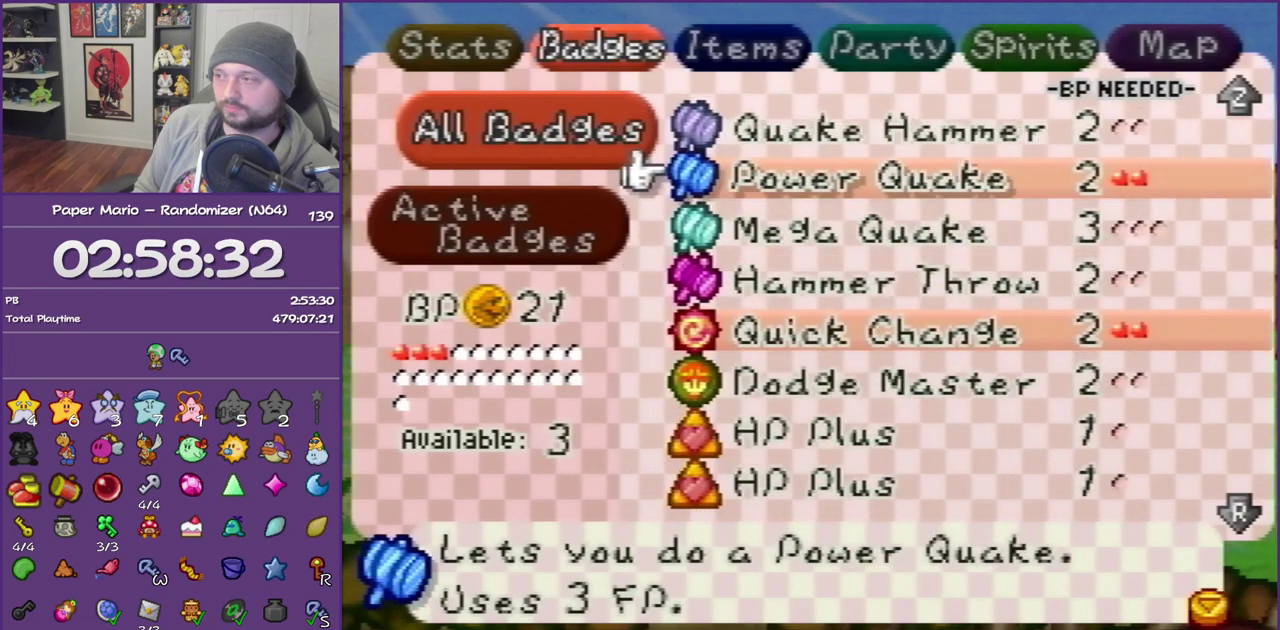
{"buttons": [], "left_stick": "center", "events": [[17, "left_stick", "down"], [167, "left_stick", "center"]]}
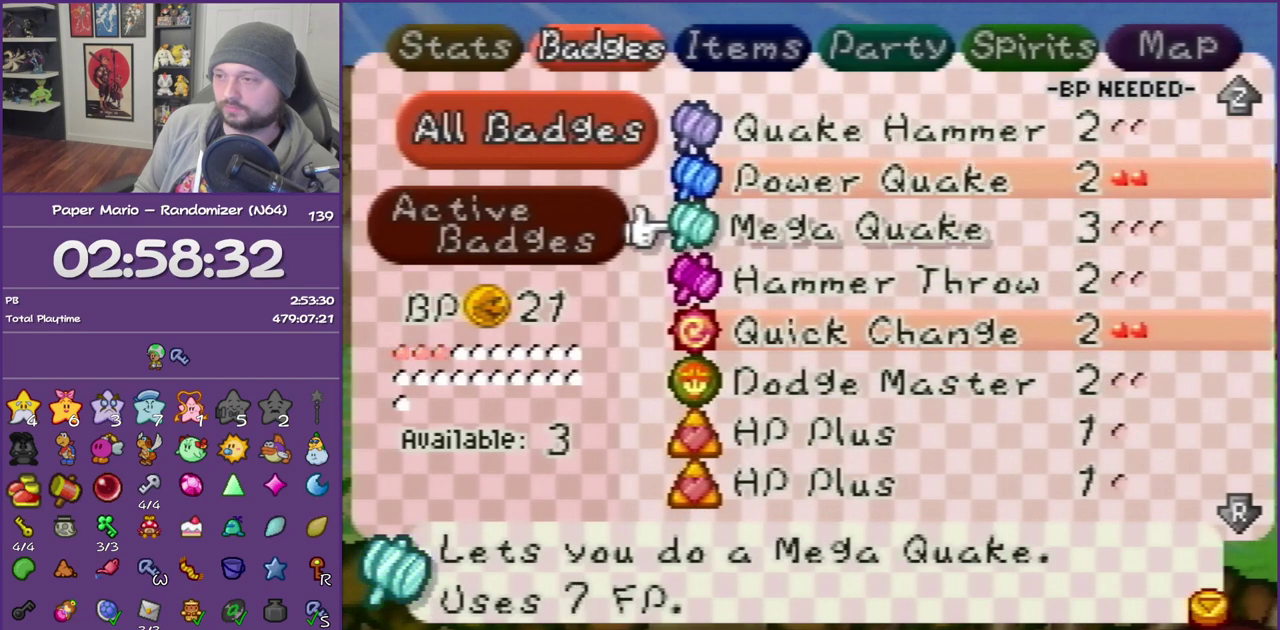
{"buttons": [], "left_stick": "down", "events": [[233, "left_stick", "up"], [350, "A", "down"], [350, "left_stick", "center"], [417, "left_stick", "down"], [450, "A", "up"]]}
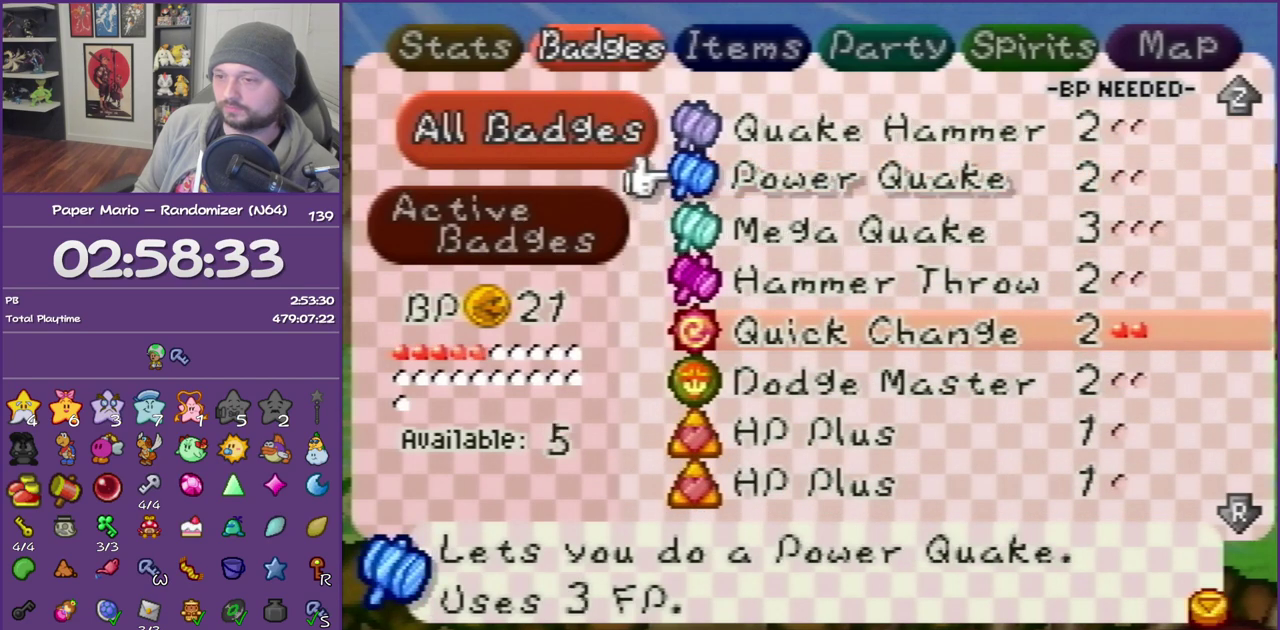
{"buttons": [], "left_stick": "center", "events": [[17, "A", "down"], [50, "left_stick", "center"], [133, "A", "up"], [133, "left_stick", "up"], [233, "left_stick", "center"]]}
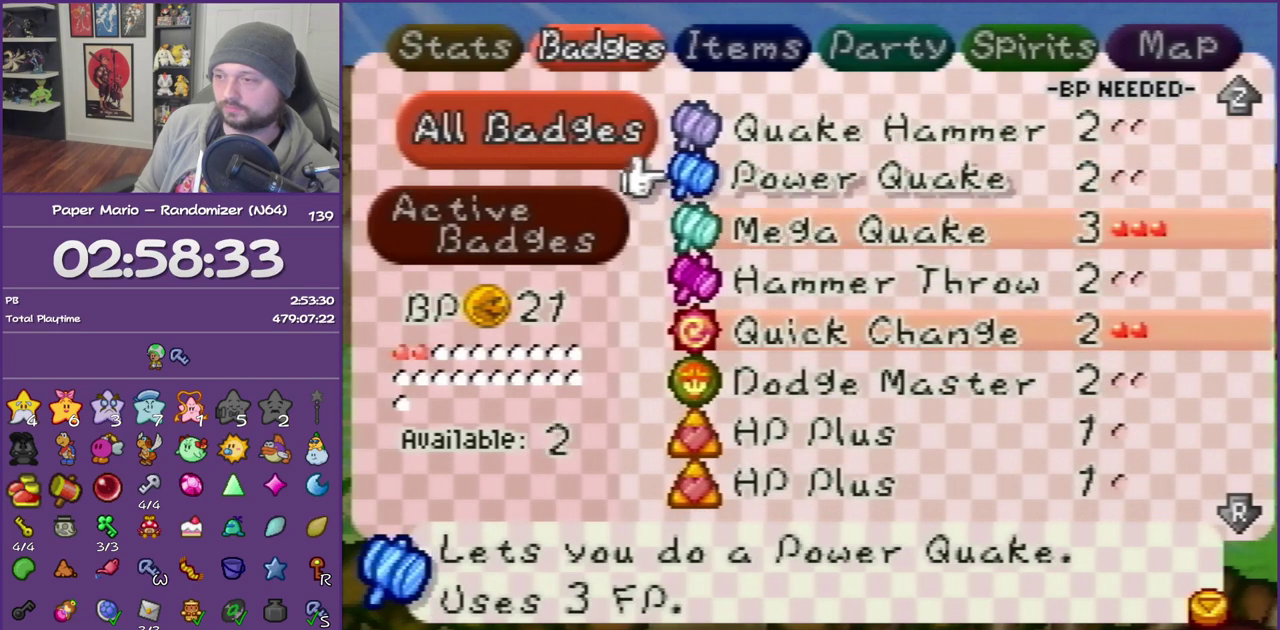
{"buttons": [], "left_stick": "center", "events": []}
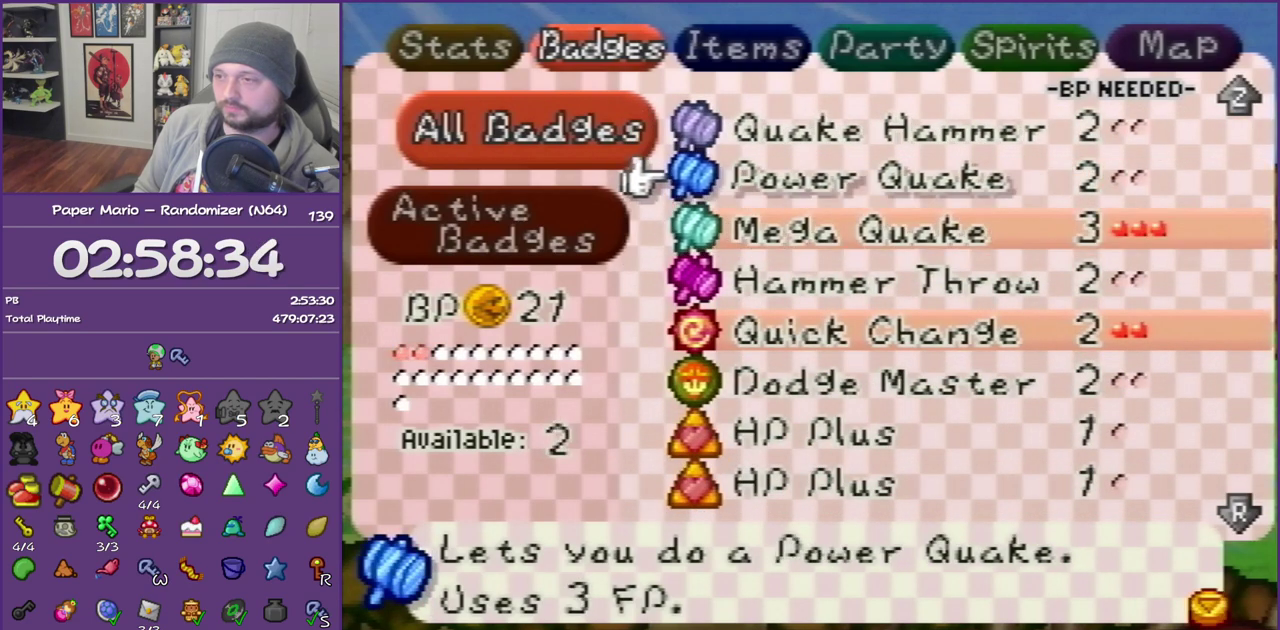
{"buttons": [], "left_stick": "center", "events": []}
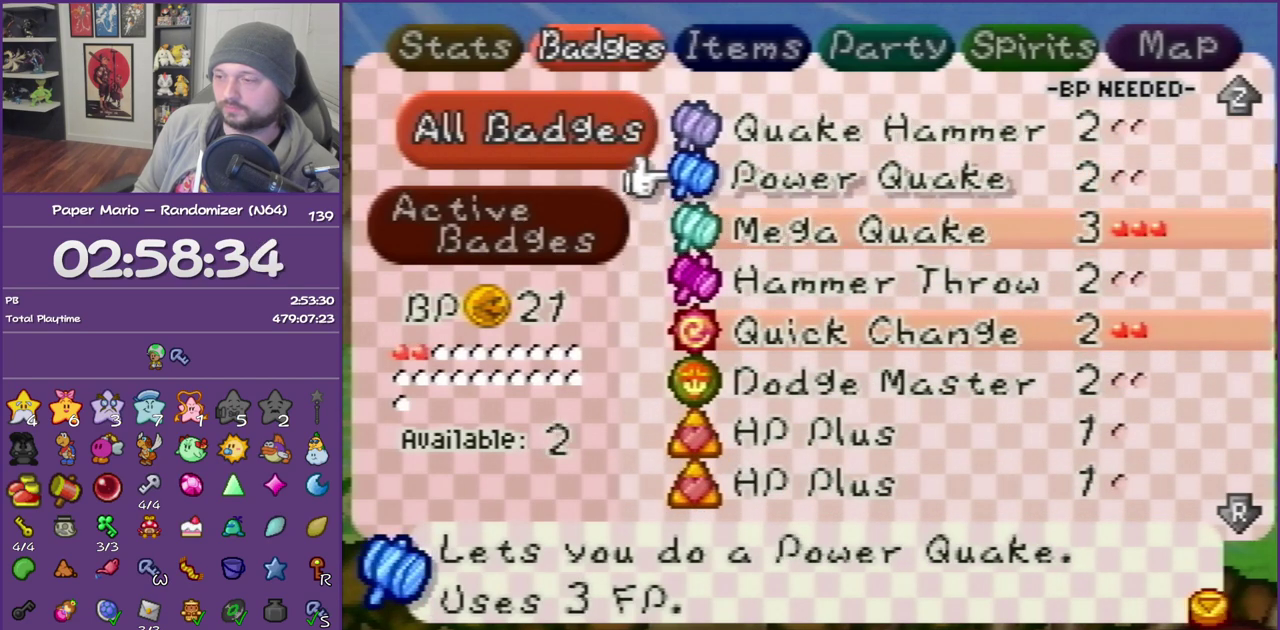
{"buttons": [], "left_stick": "center", "events": []}
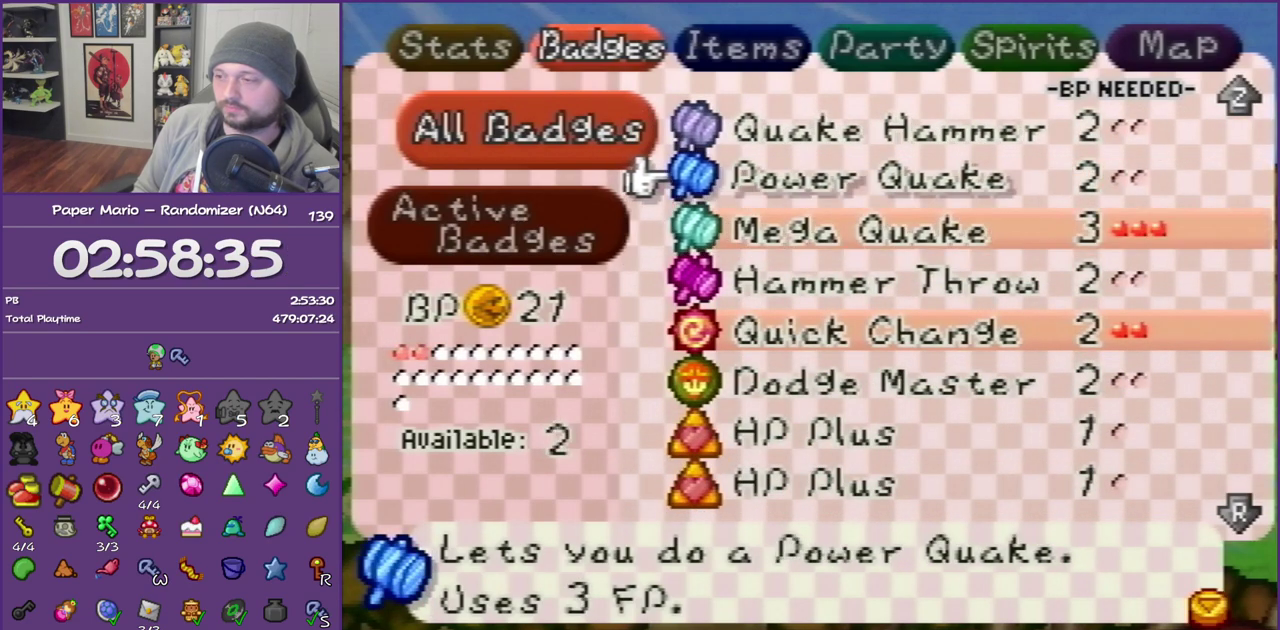
{"buttons": [], "left_stick": "center", "events": [[300, "left_stick", "down"], [417, "left_stick", "center"]]}
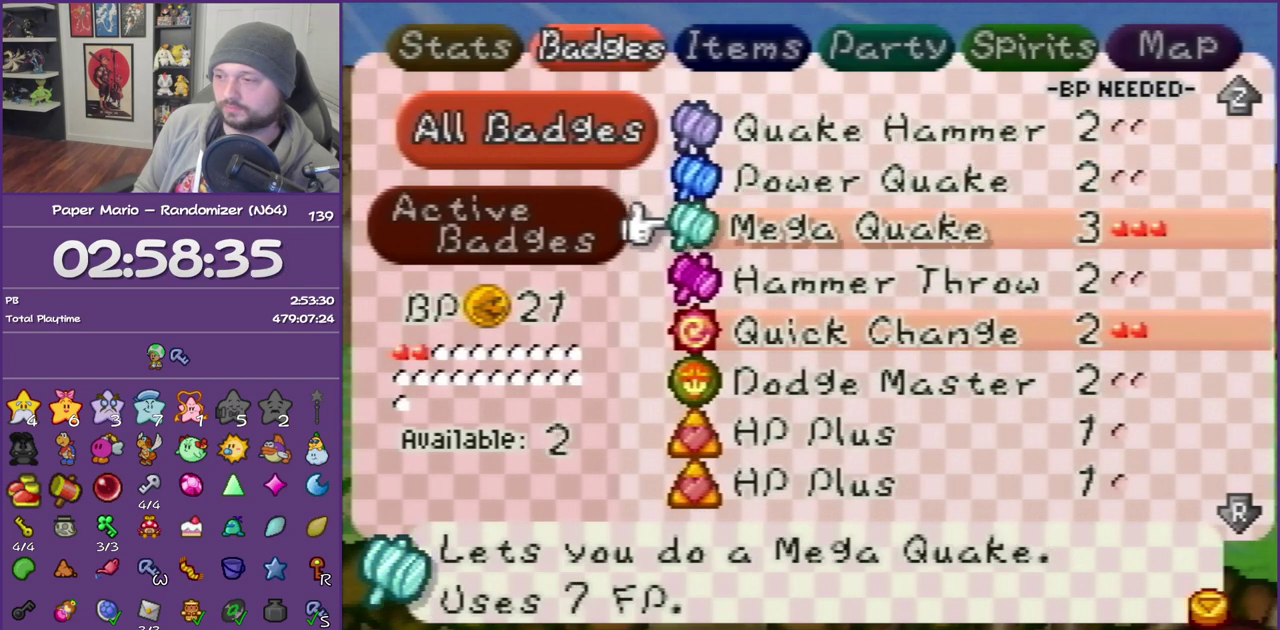
{"buttons": [], "left_stick": "down", "events": [[17, "left_stick", "down"], [133, "left_stick", "center"], [200, "left_stick", "down"]]}
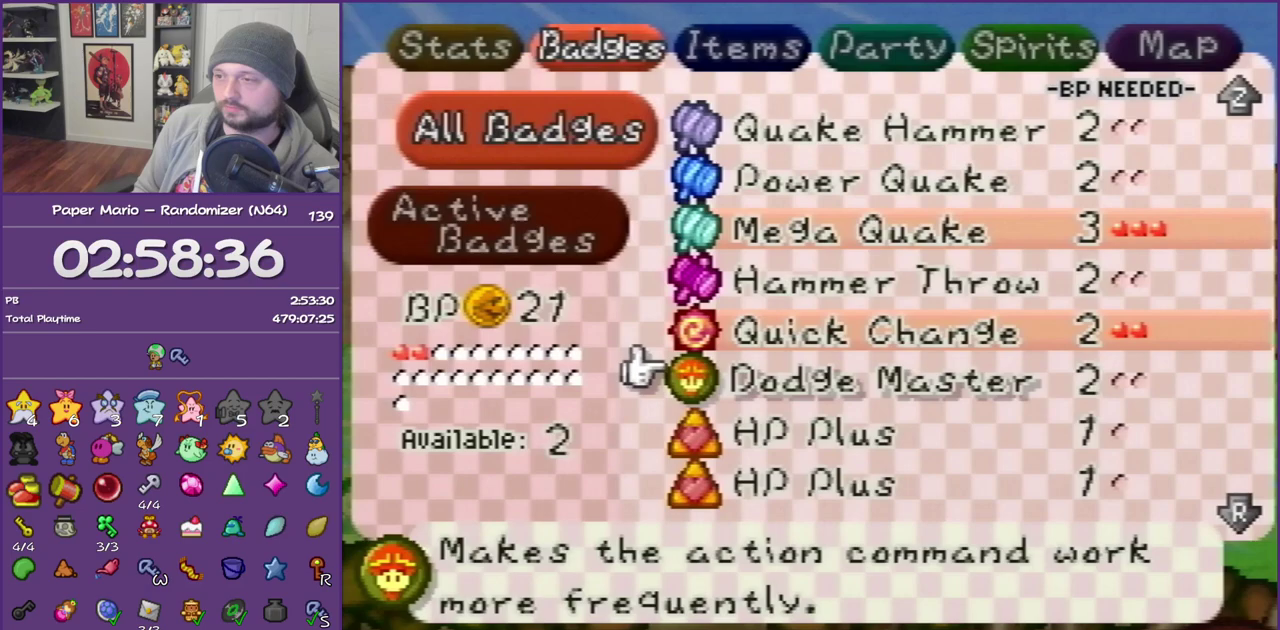
{"buttons": [], "left_stick": "center", "events": [[17, "A", "down"], [17, "left_stick", "center"], [133, "A", "up"]]}
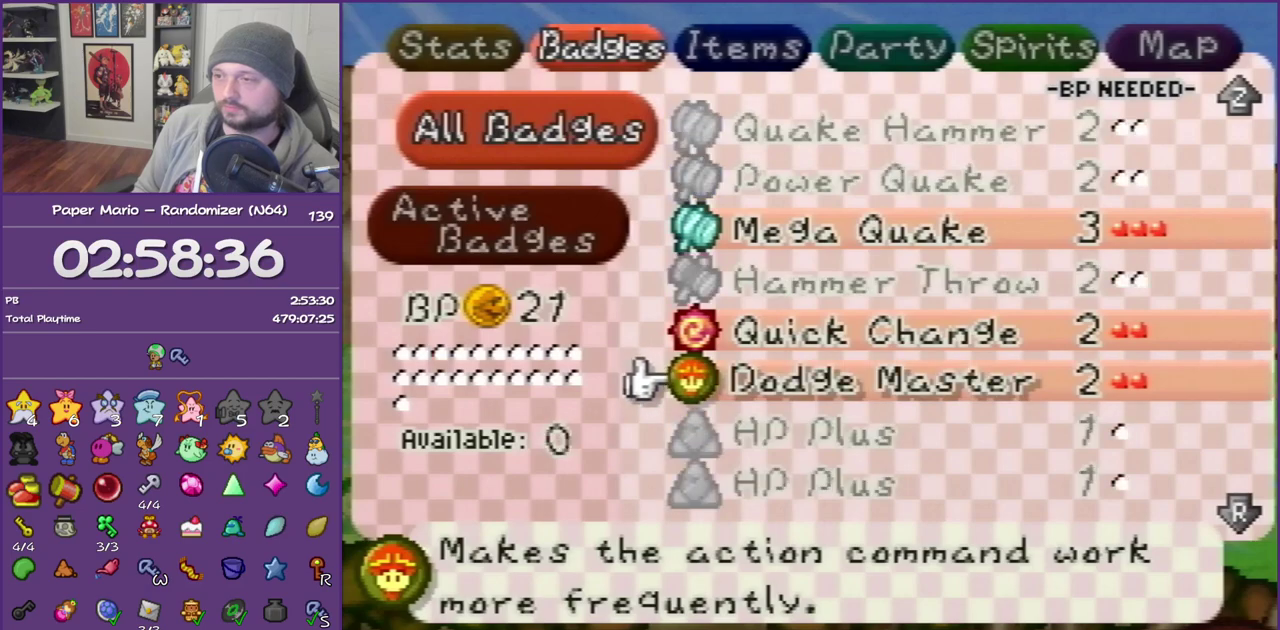
{"buttons": ["Z"], "left_stick": "center", "events": [[333, "Z", "down"]]}
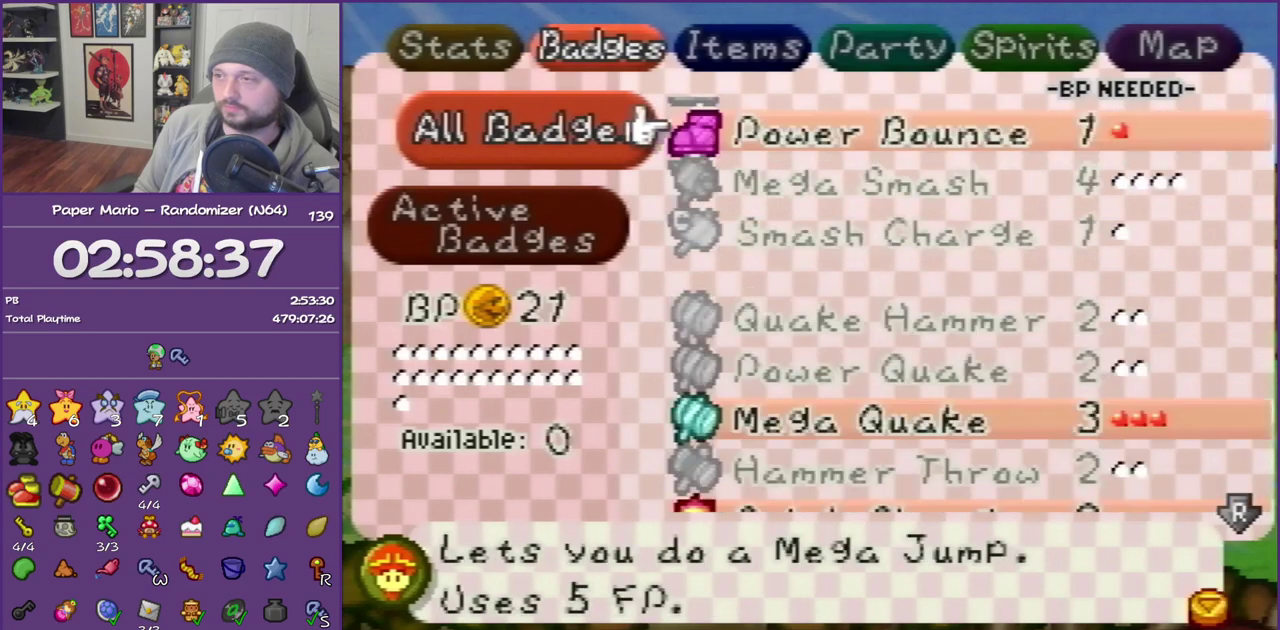
{"buttons": [], "left_stick": "center", "events": [[17, "Z", "up"]]}
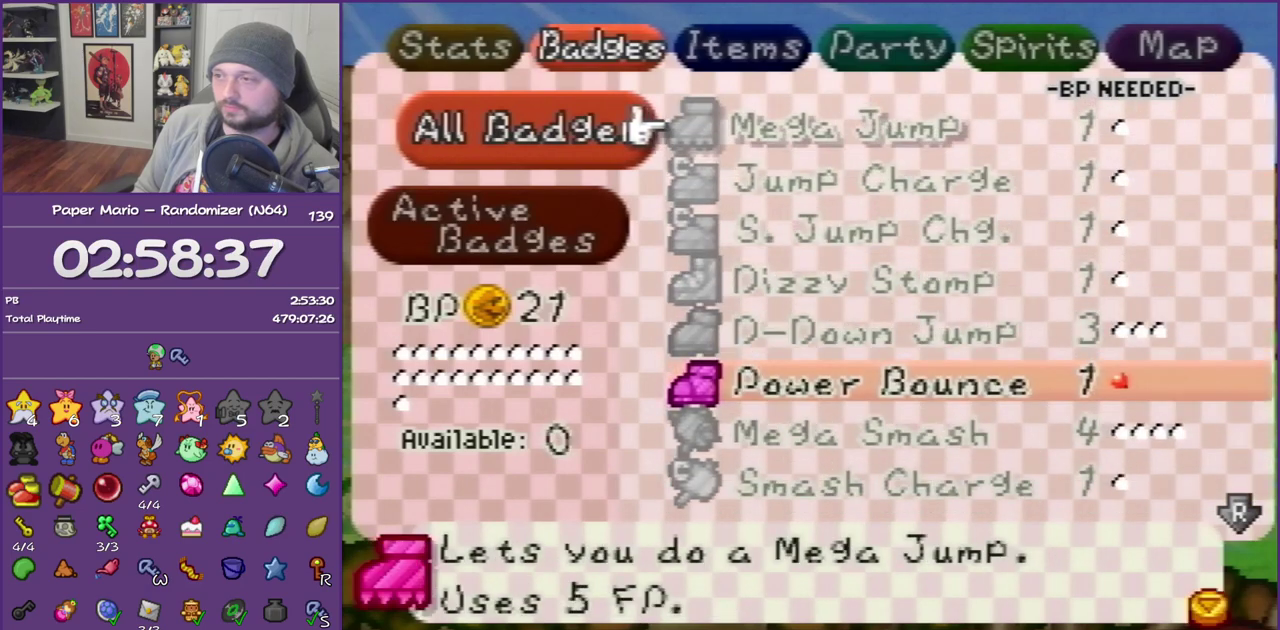
{"buttons": [], "left_stick": "center", "events": [[167, "R1", "down"], [317, "R1", "up"]]}
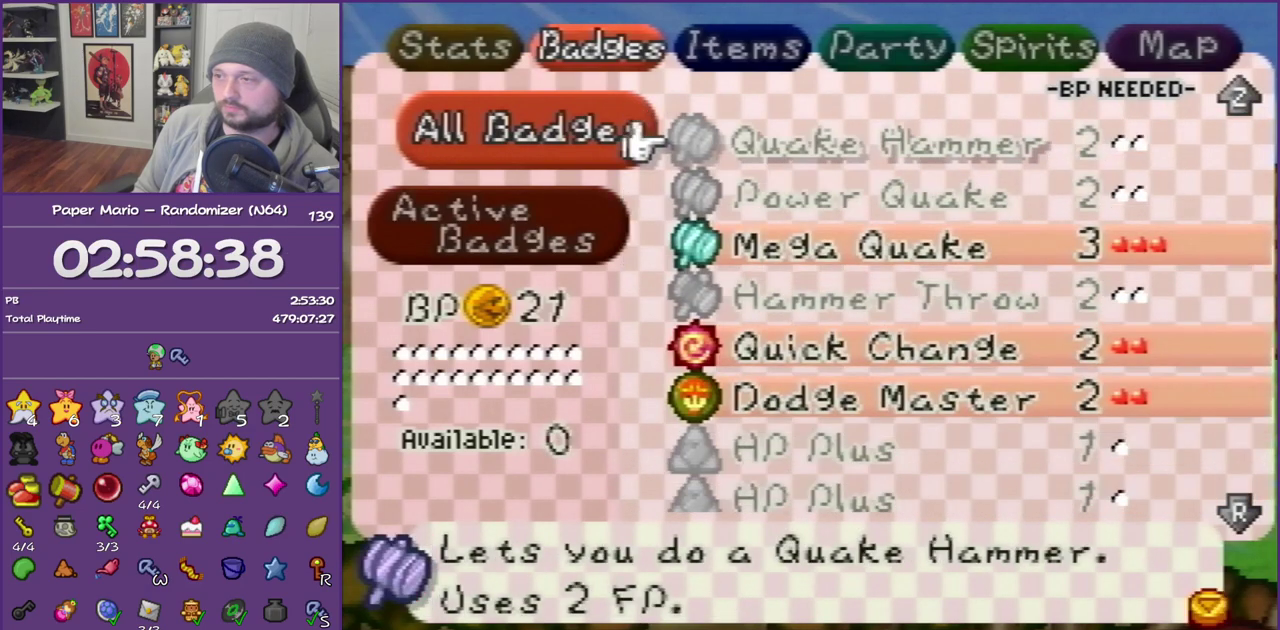
{"buttons": [], "left_stick": "center", "events": [[283, "left_stick", "down"], [417, "left_stick", "center"]]}
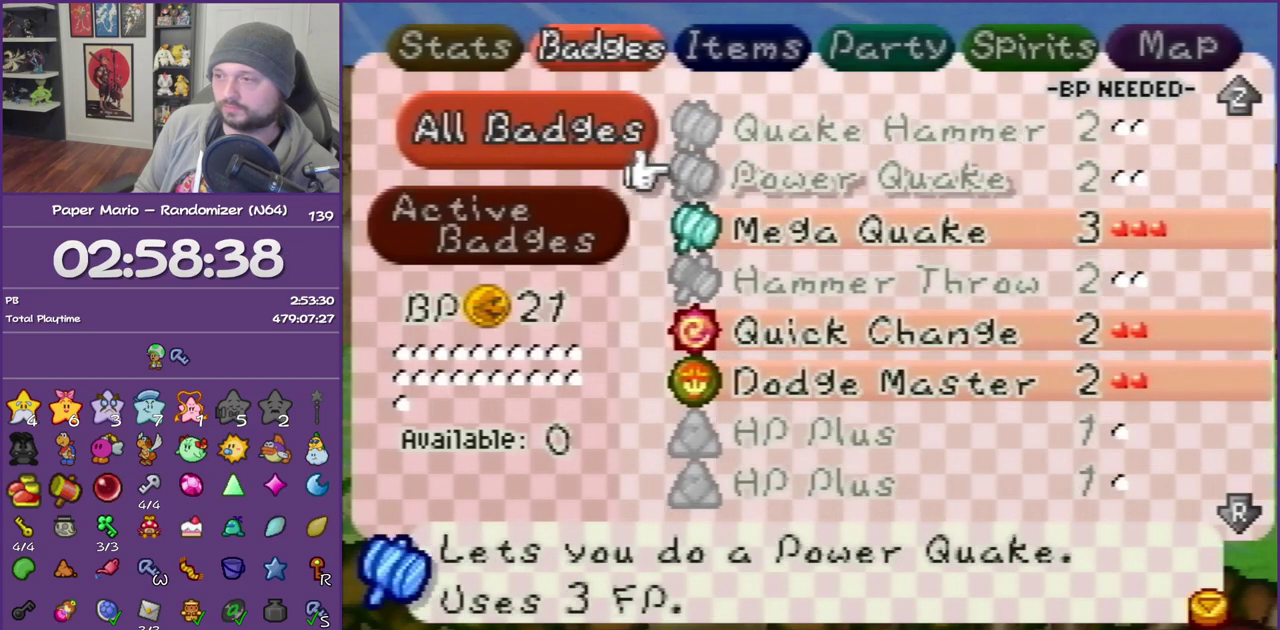
{"buttons": [], "left_stick": "down", "events": [[50, "left_stick", "down"], [200, "left_stick", "center"], [300, "left_stick", "down"]]}
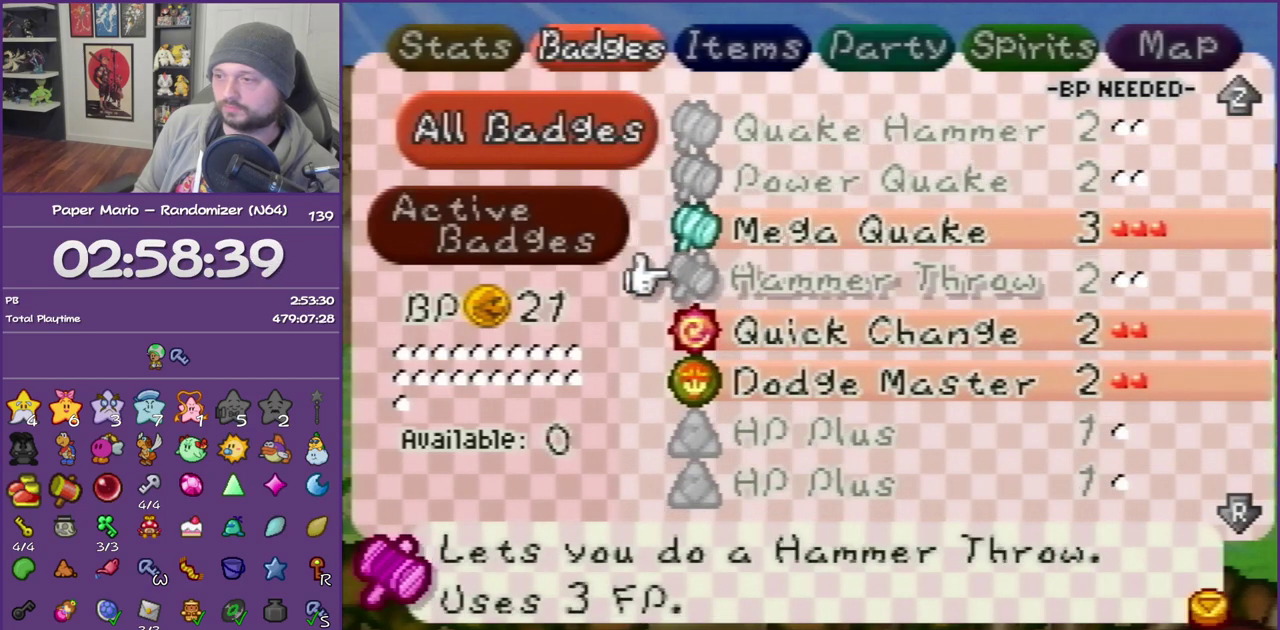
{"buttons": [], "left_stick": "center", "events": [[200, "left_stick", "center"], [267, "left_stick", "down"], [450, "left_stick", "center"]]}
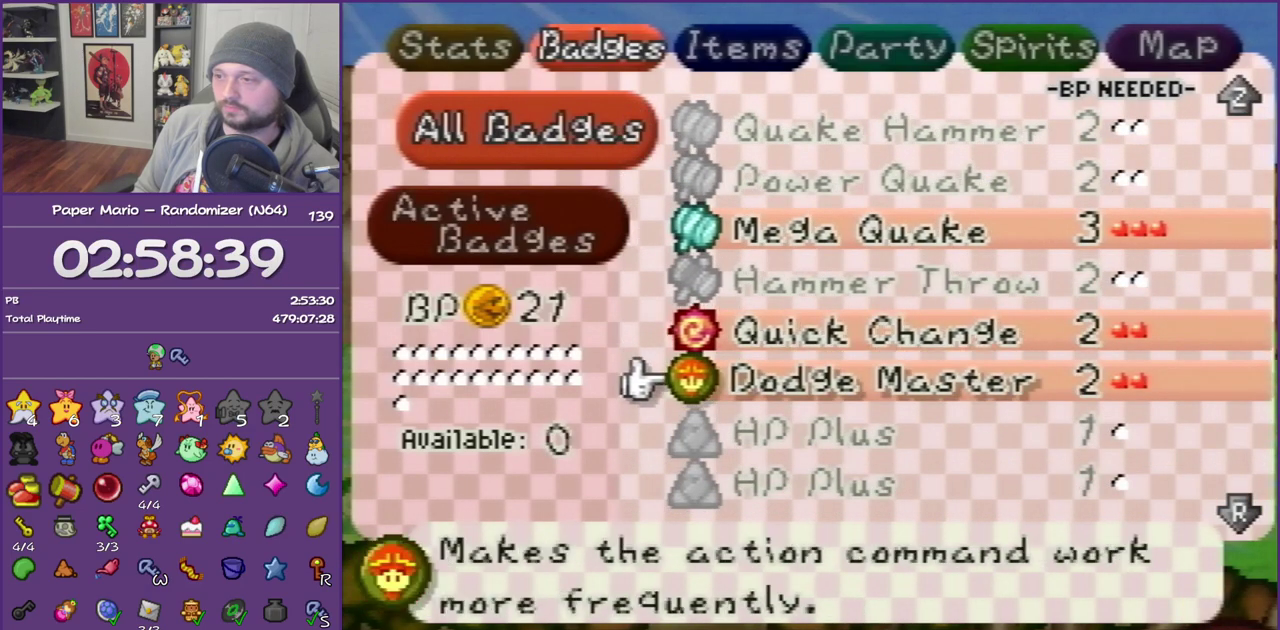
{"buttons": [], "left_stick": "center", "events": [[17, "A", "down"], [100, "Z", "down"], [133, "A", "up"], [233, "Z", "up"]]}
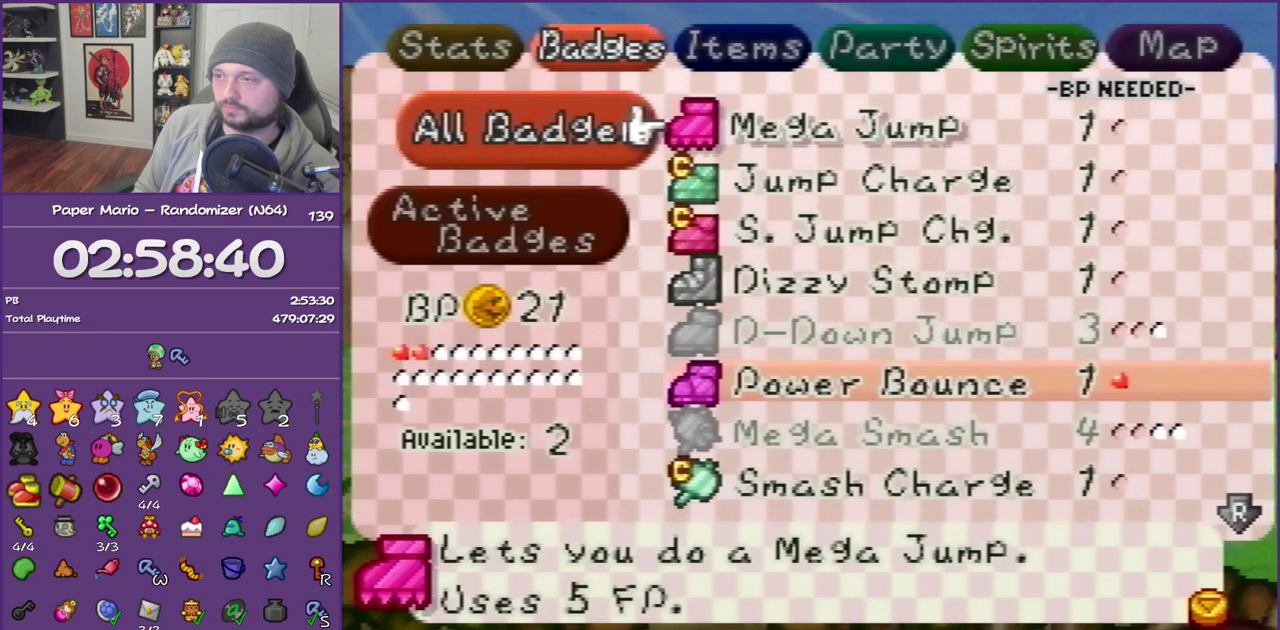
{"buttons": [], "left_stick": "center", "events": [[17, "left_stick", "down"], [133, "left_stick", "center"], [200, "left_stick", "down"], [350, "left_stick", "center"]]}
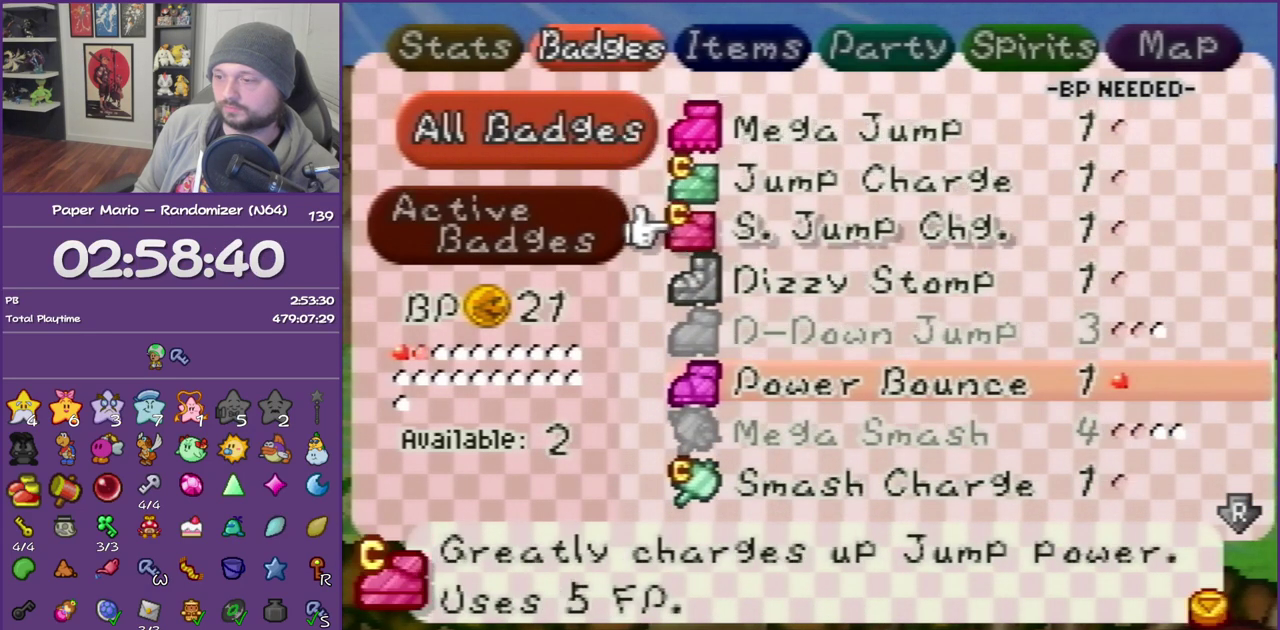
{"buttons": ["A"], "left_stick": "center", "events": [[483, "A", "down"]]}
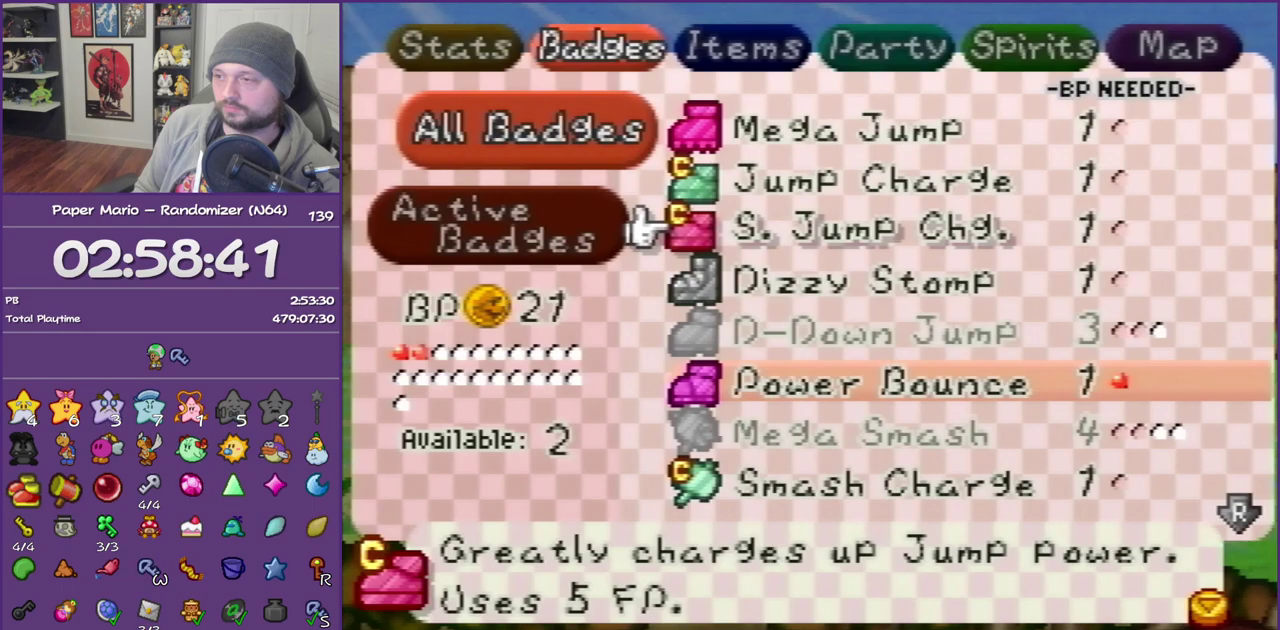
{"buttons": [], "left_stick": "center", "events": [[150, "A", "up"]]}
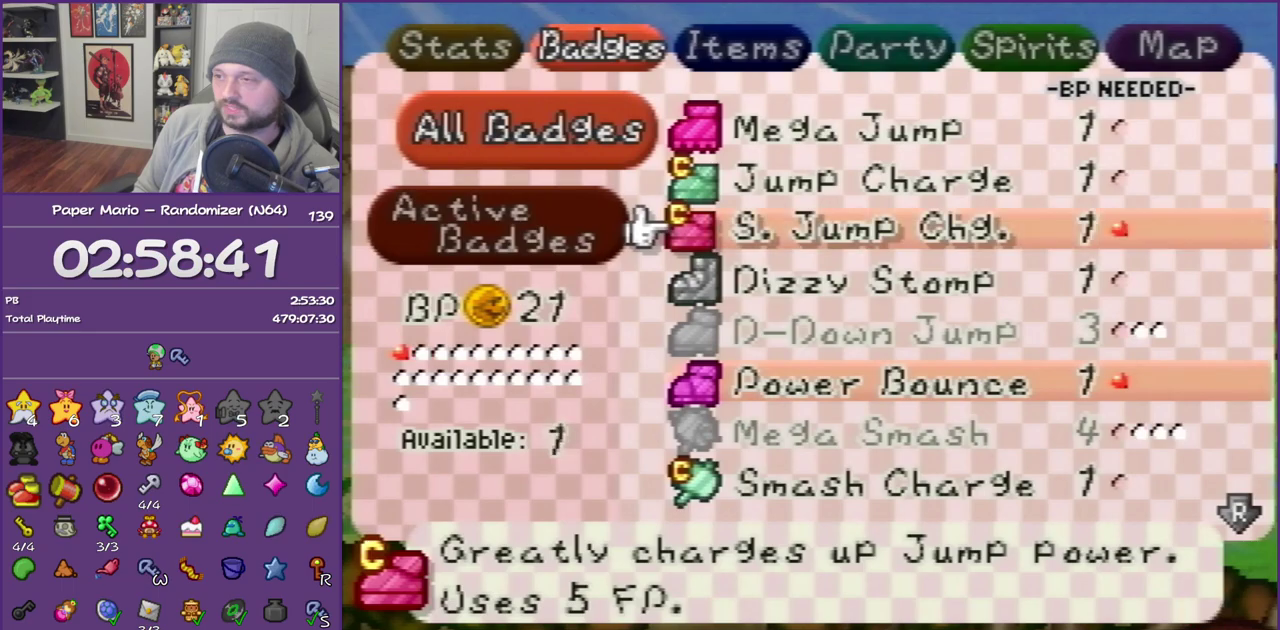
{"buttons": [], "left_stick": "center", "events": []}
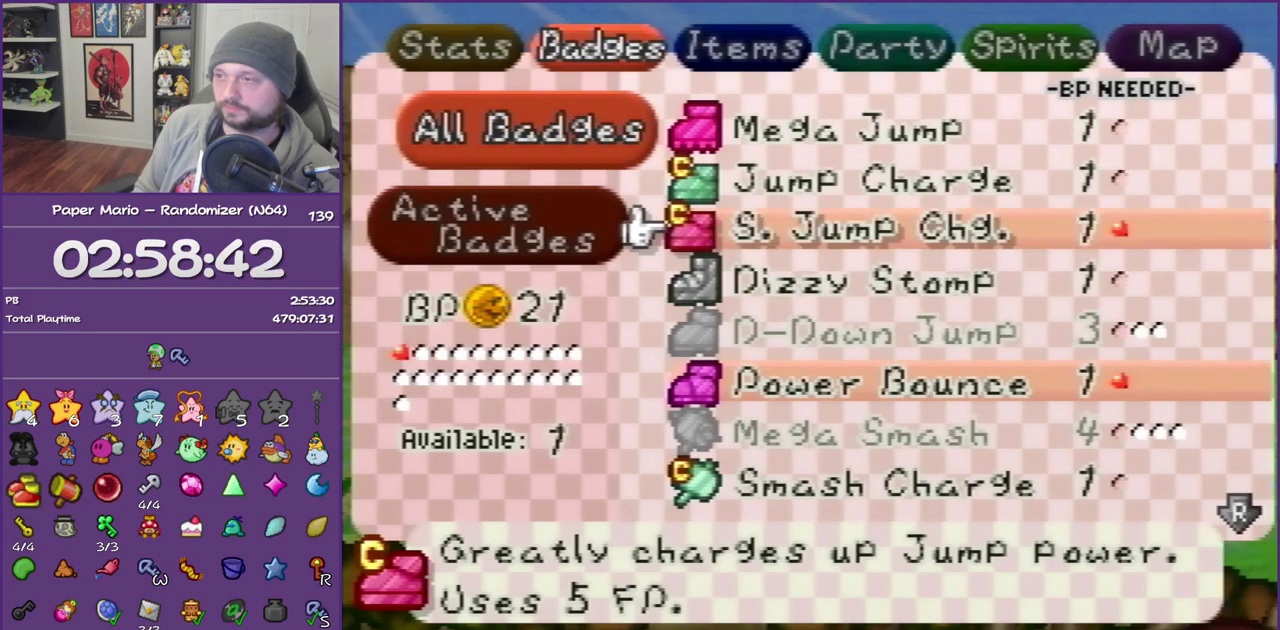
{"buttons": [], "left_stick": "left", "events": [[17, "START", "down"], [150, "START", "up"], [267, "left_stick", "left"]]}
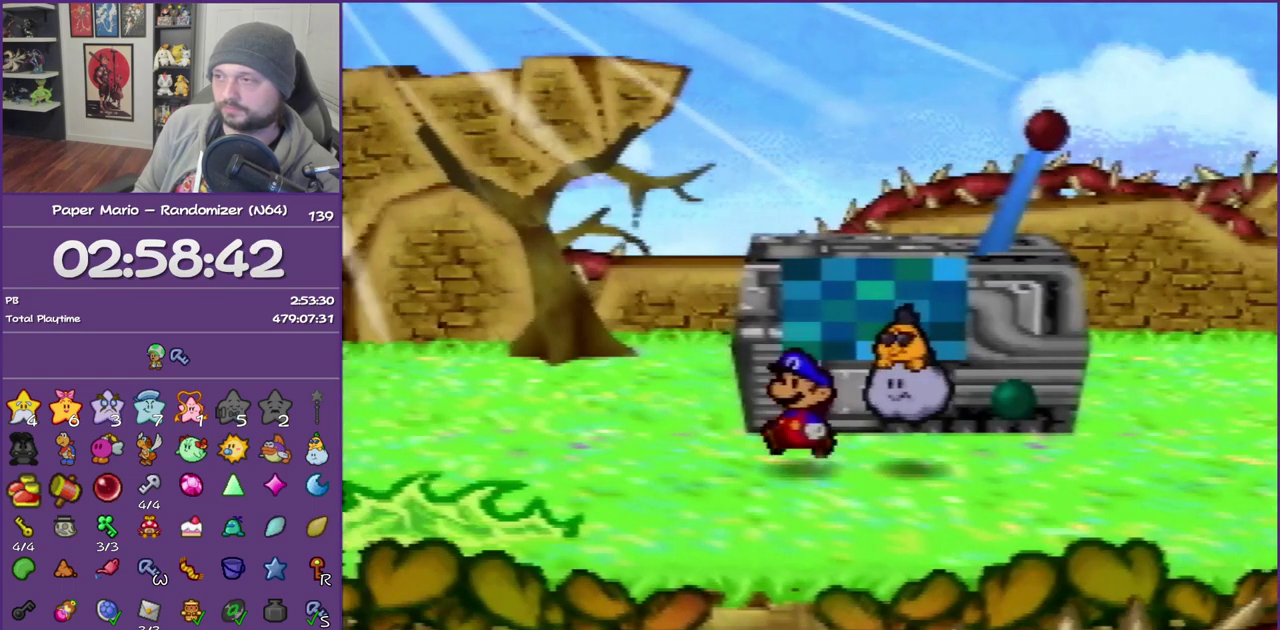
{"buttons": ["Z"], "left_stick": "left", "events": [[50, "Z", "down"]]}
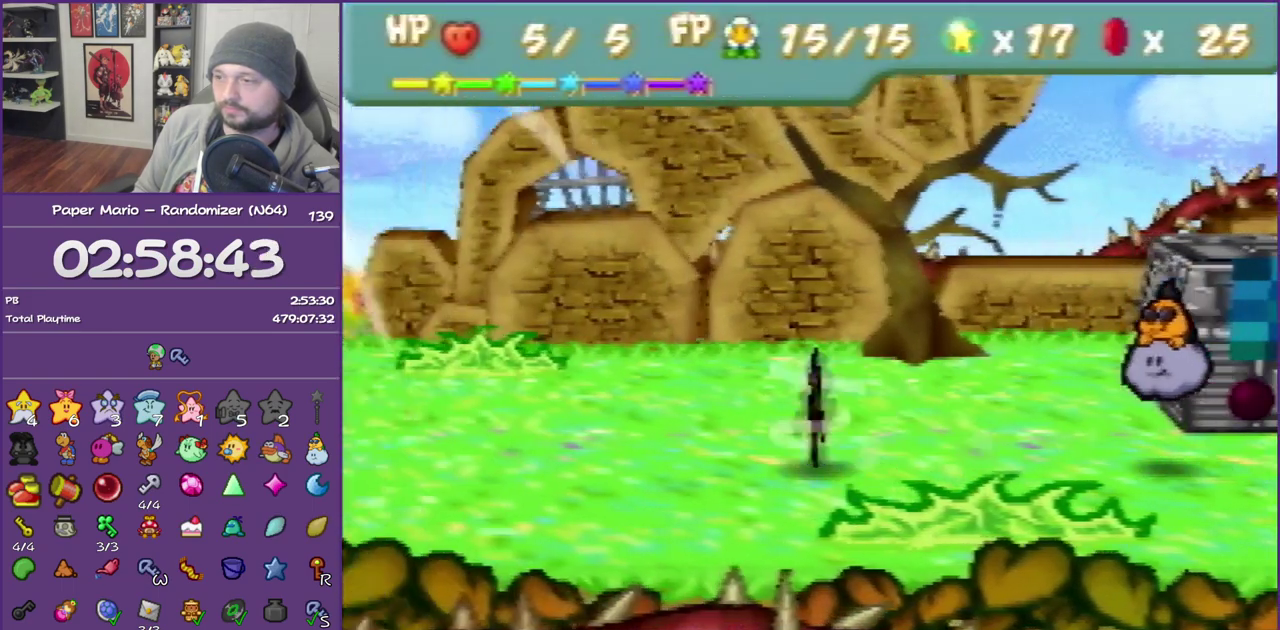
{"buttons": [], "left_stick": "left", "events": [[83, "Z", "up"], [150, "A", "down"], [200, "A", "up"]]}
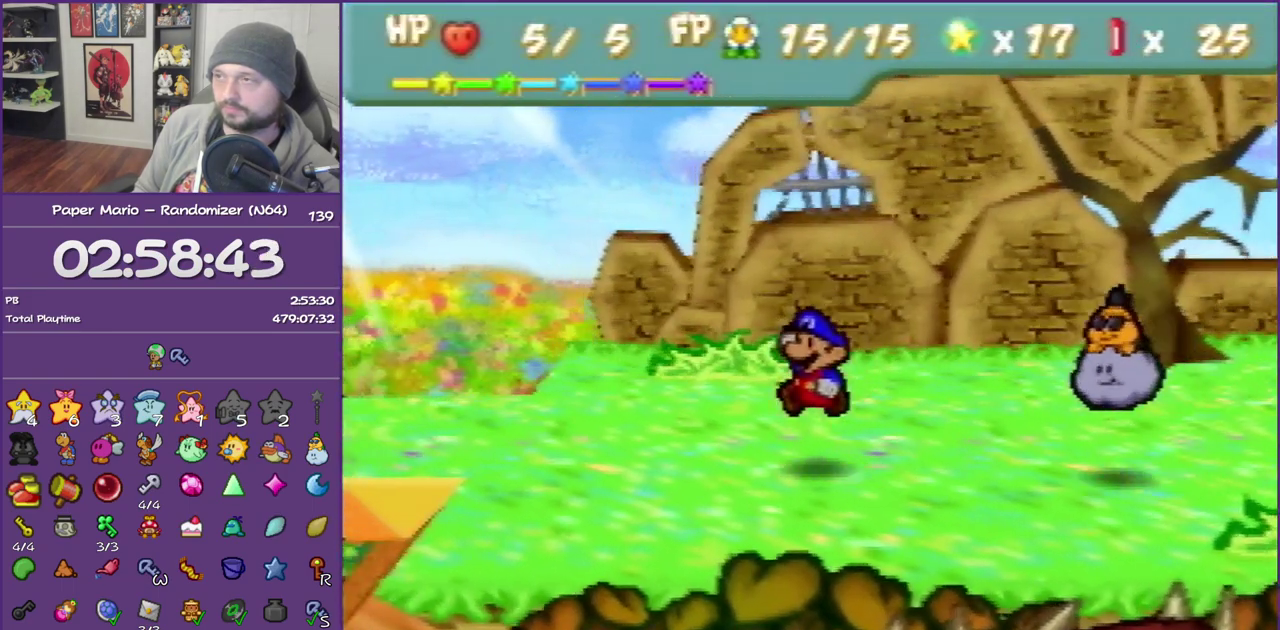
{"buttons": [], "left_stick": "left", "events": [[50, "Z", "down"], [183, "Z", "up"], [250, "Z", "down"], [400, "Z", "up"]]}
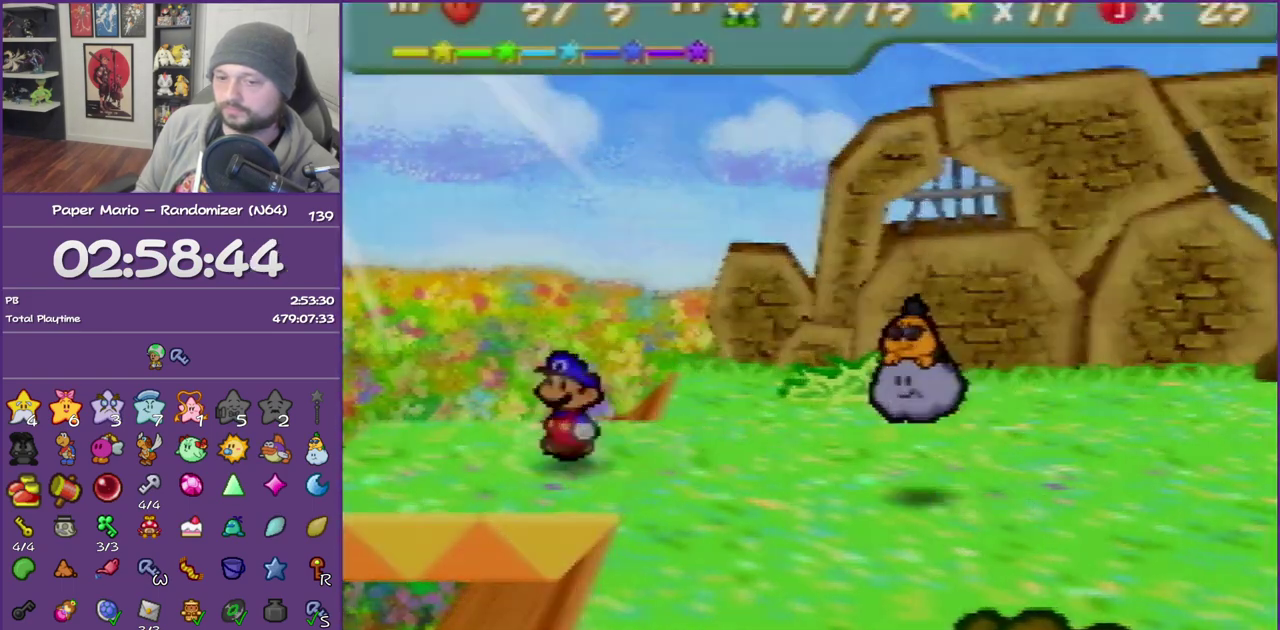
{"buttons": [], "left_stick": "left", "events": []}